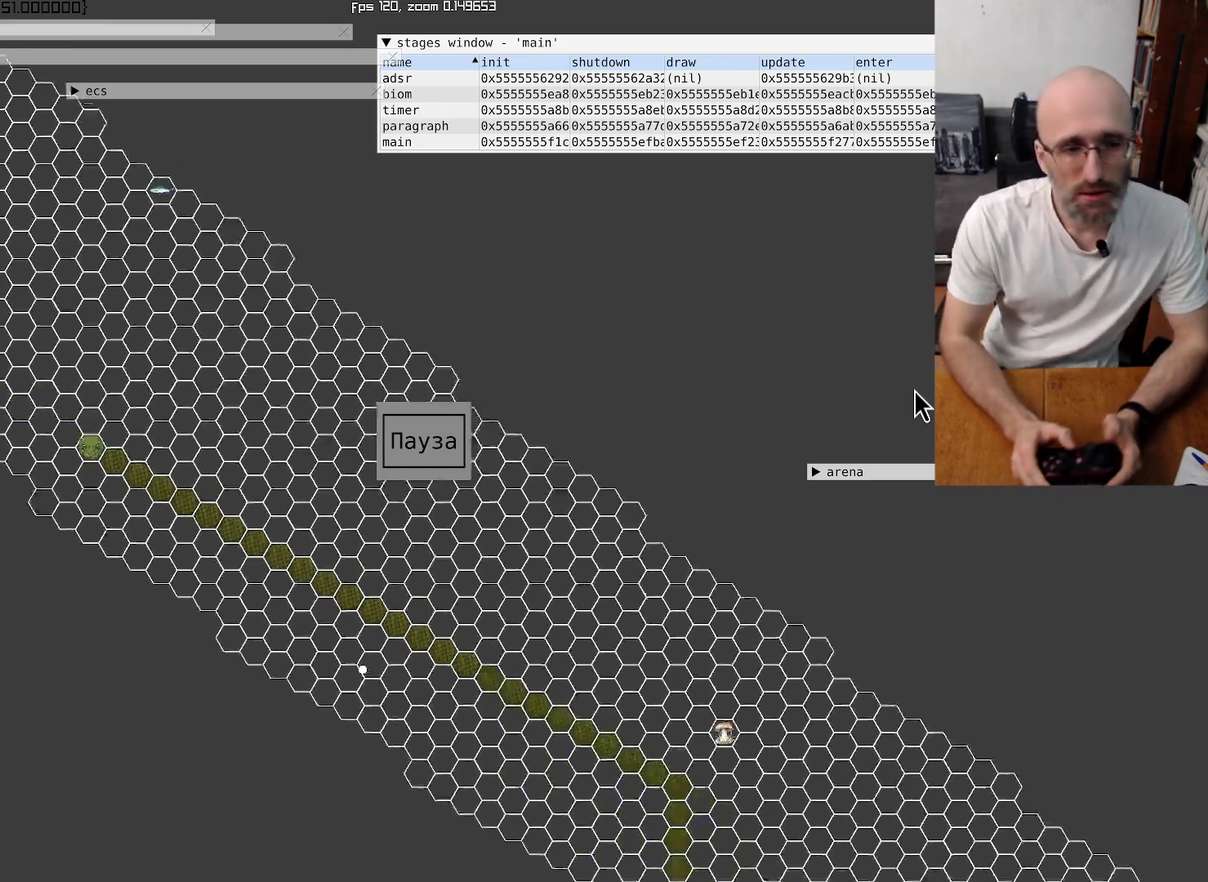
Gameplay with a controller (Xbox layout); each line is a JSON object with the inputs held at the frame after it. "events" lists button and stick changes between this image and that frame as [ms after this image, input, new state], when the widget could be followed in between. This overlay highlights the sticks when they move; stick clicks (L3 R3) are not distinguishable. Not read: L3 R3.
{"buttons": [], "left_stick": "center", "right_stick": "down-right", "events": [[300, "right_stick", "center"], [400, "right_stick", "up-left"], [467, "right_stick", "down-right"]]}
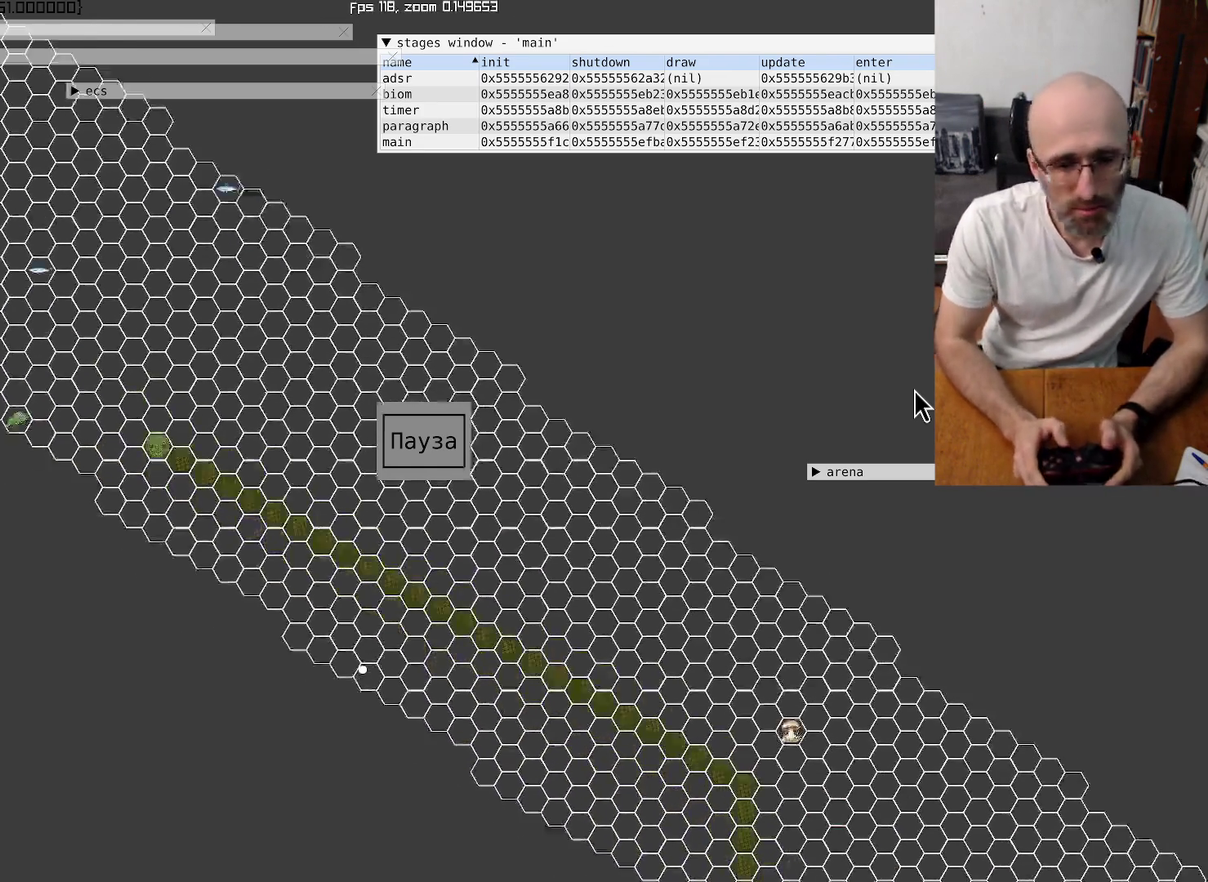
{"buttons": [], "left_stick": "center", "right_stick": "center", "events": [[300, "right_stick", "center"]]}
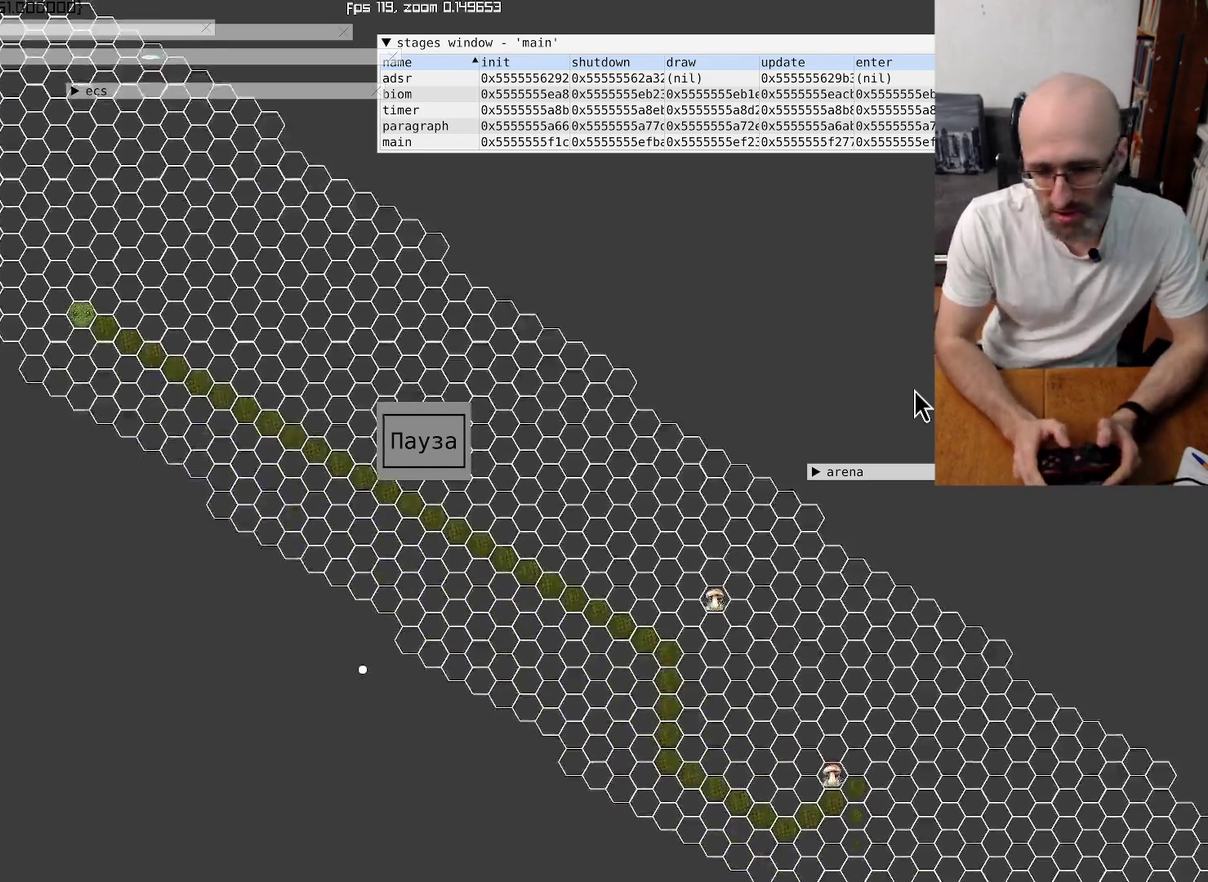
{"buttons": [], "left_stick": "center", "right_stick": "center", "events": [[200, "right_stick", "down-right"], [267, "right_stick", "up-left"], [434, "right_stick", "down-right"], [500, "right_stick", "center"]]}
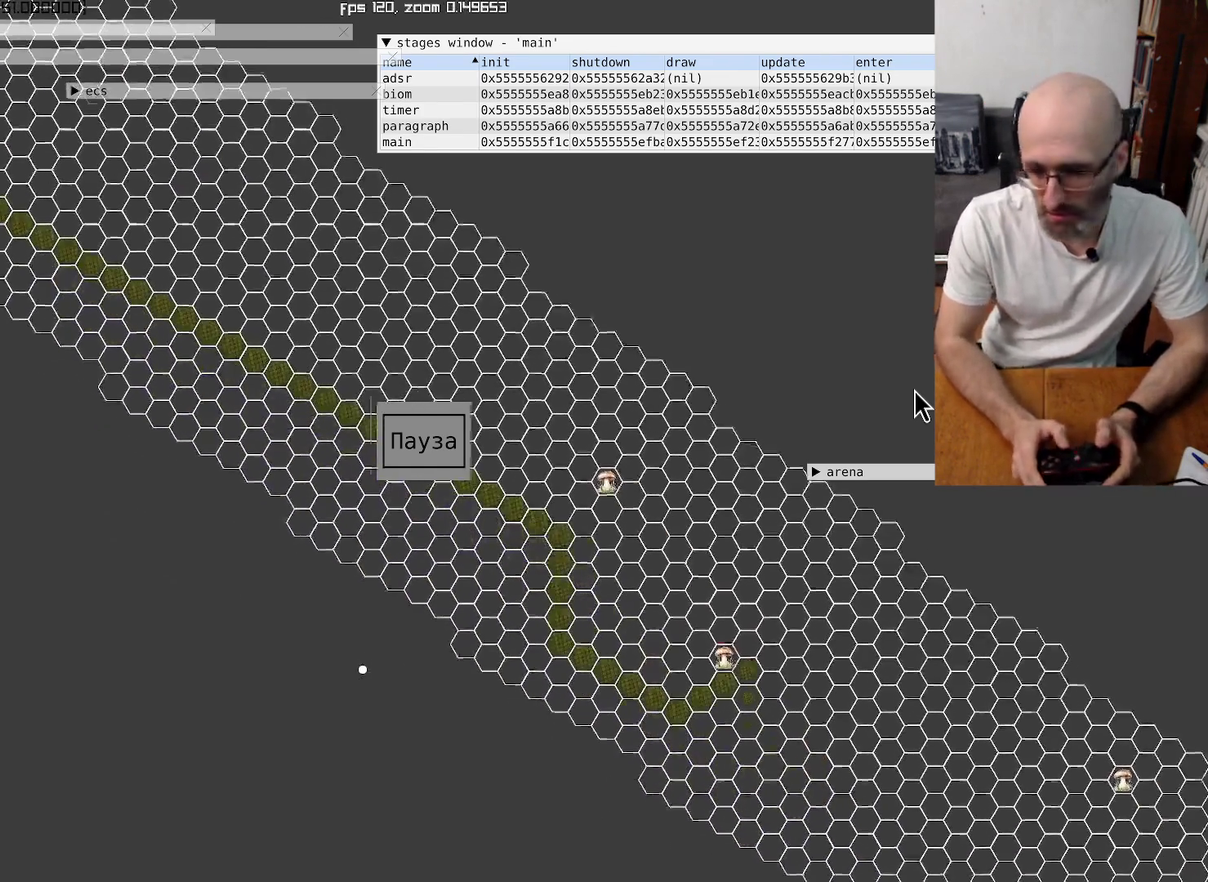
{"buttons": [], "left_stick": "center", "right_stick": "center", "events": []}